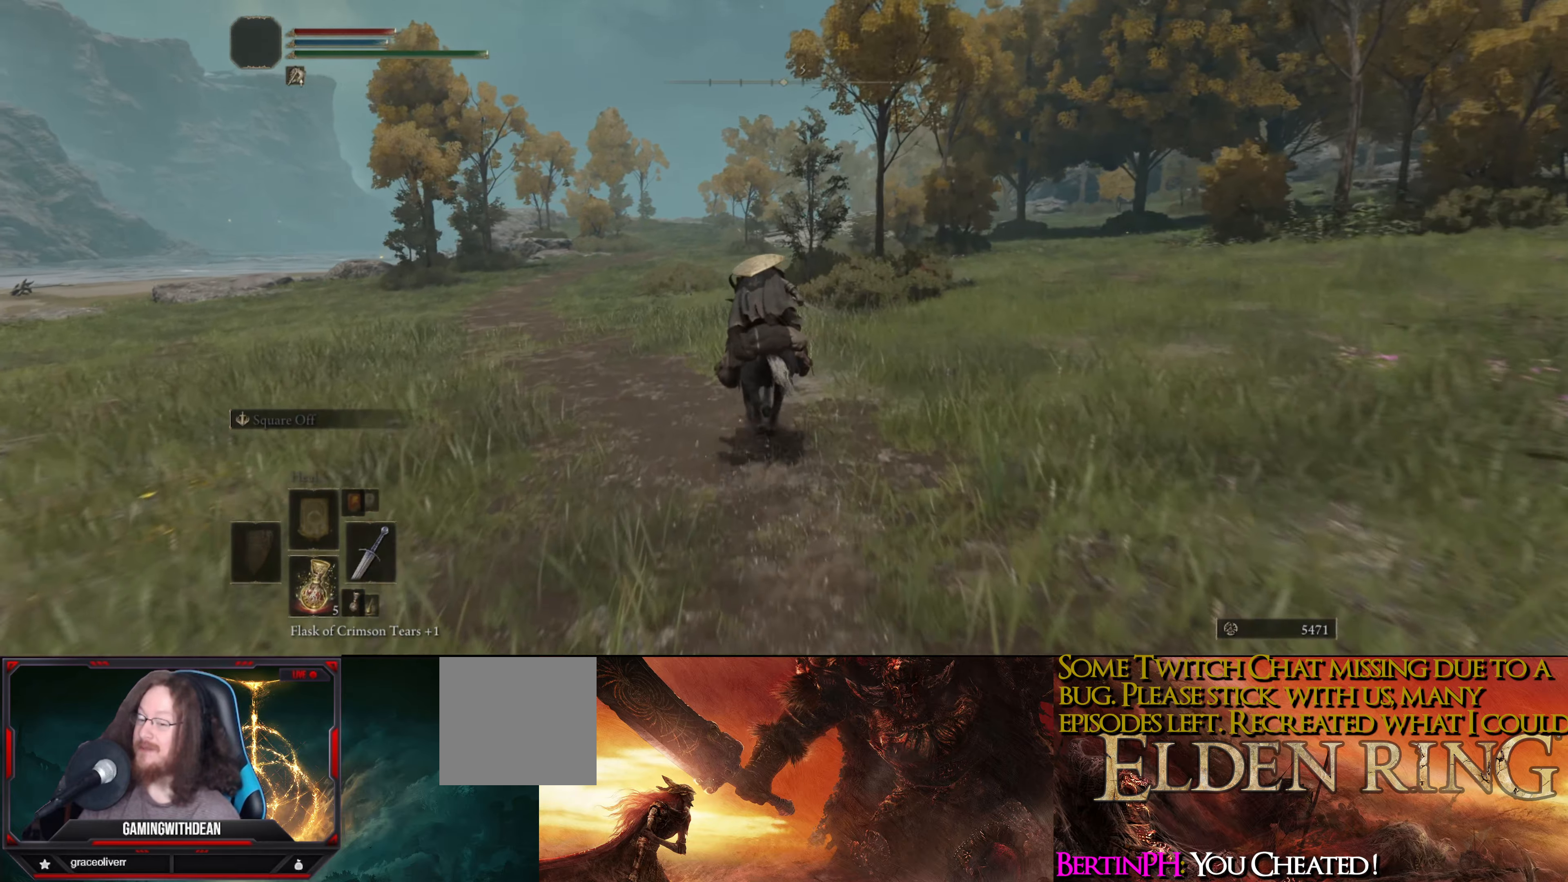
Gameplay with a controller (Xbox layout); each line is a JSON object with the inputs held at the frame after it. "events" lists button and stick changes between this image and that frame as [ms after this image, input, new state], when the widget could be followed in between. Not read: L3 R3.
{"buttons": [], "left_stick": "up", "right_stick": "center", "events": []}
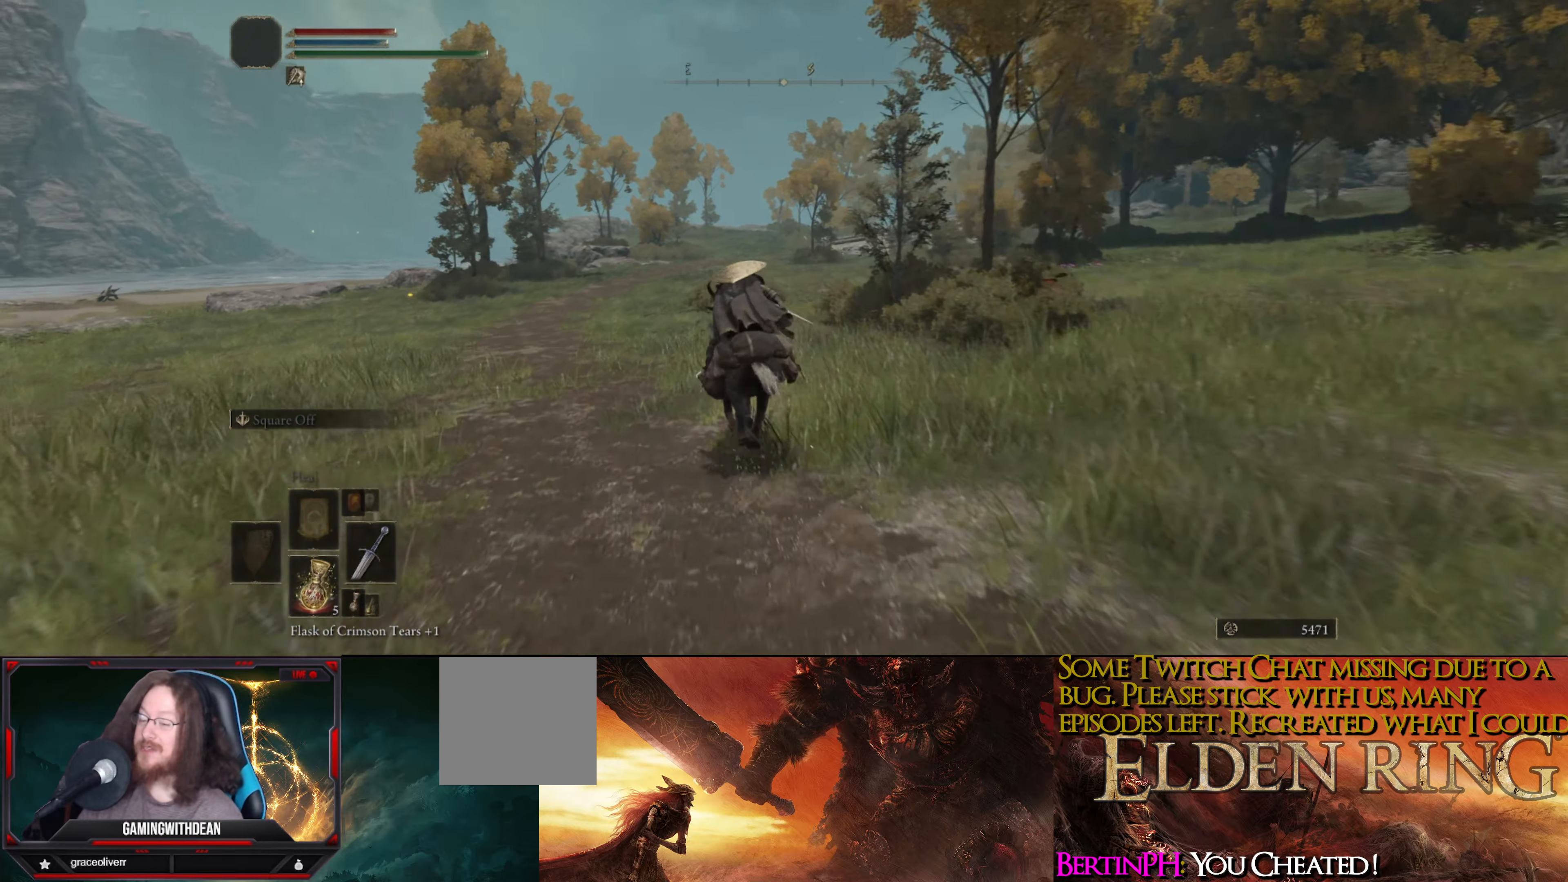
{"buttons": [], "left_stick": "up", "right_stick": "center", "events": []}
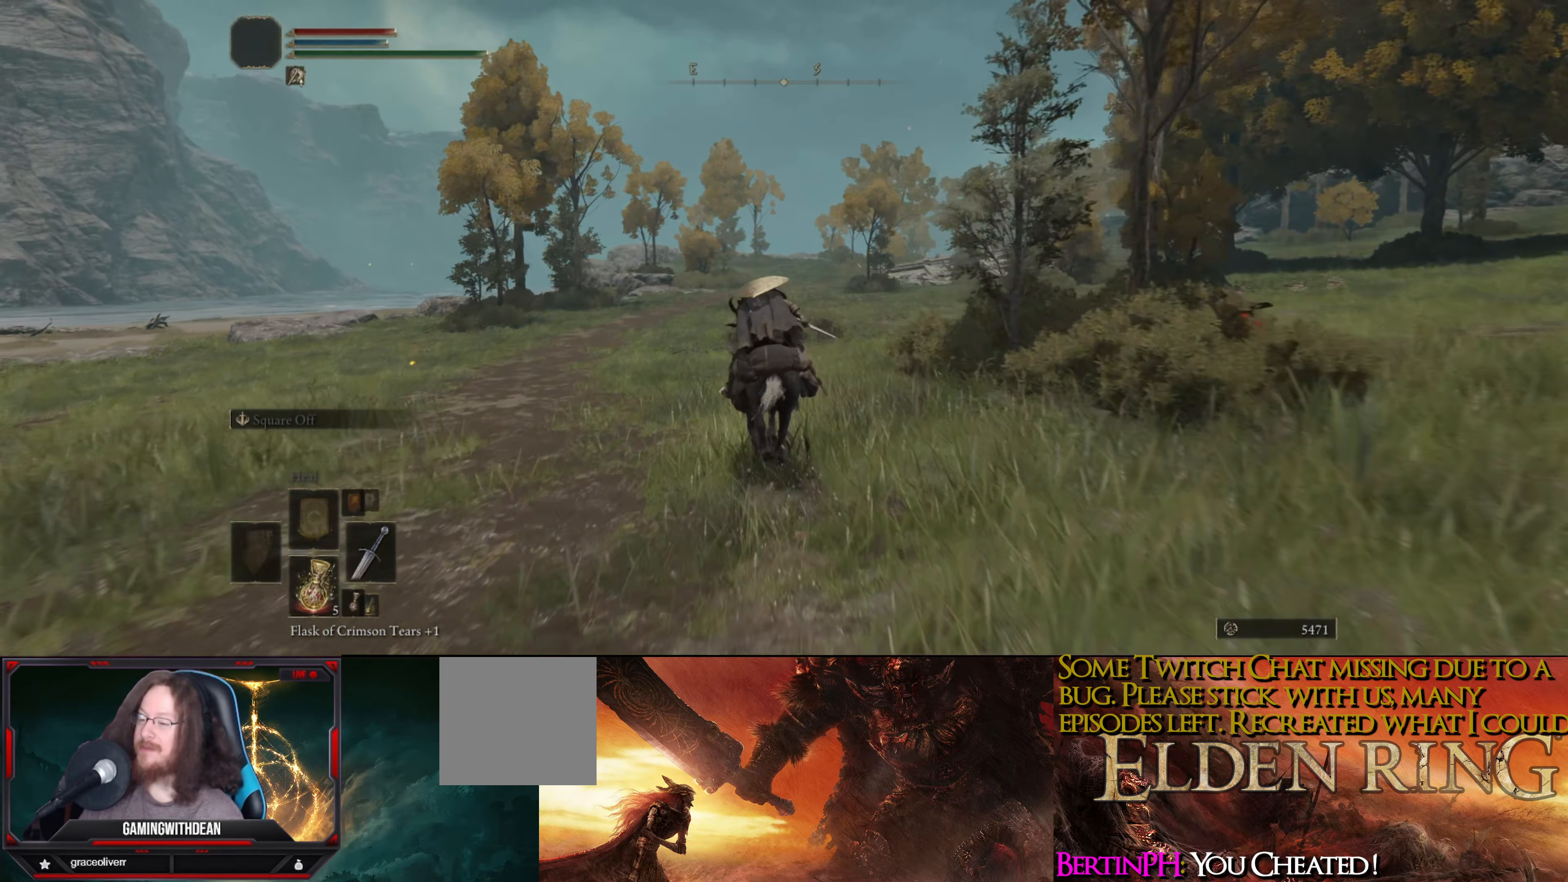
{"buttons": [], "left_stick": "up", "right_stick": "center", "events": [[234, "right_stick", "down-right"], [417, "right_stick", "center"]]}
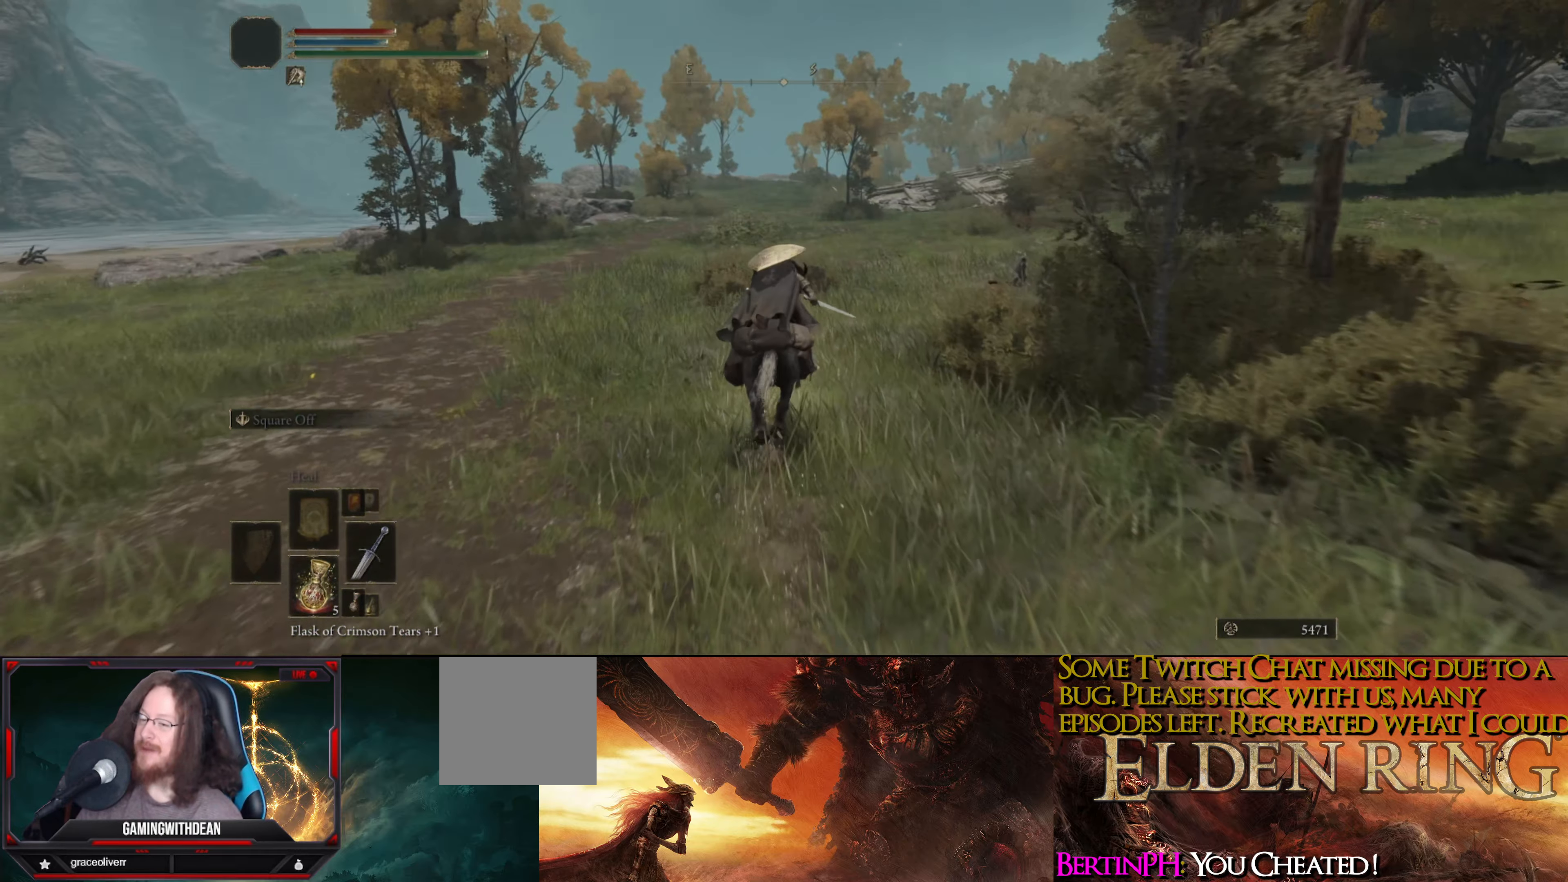
{"buttons": [], "left_stick": "up", "right_stick": "center", "events": [[134, "left_stick", "up-left"], [467, "left_stick", "up"]]}
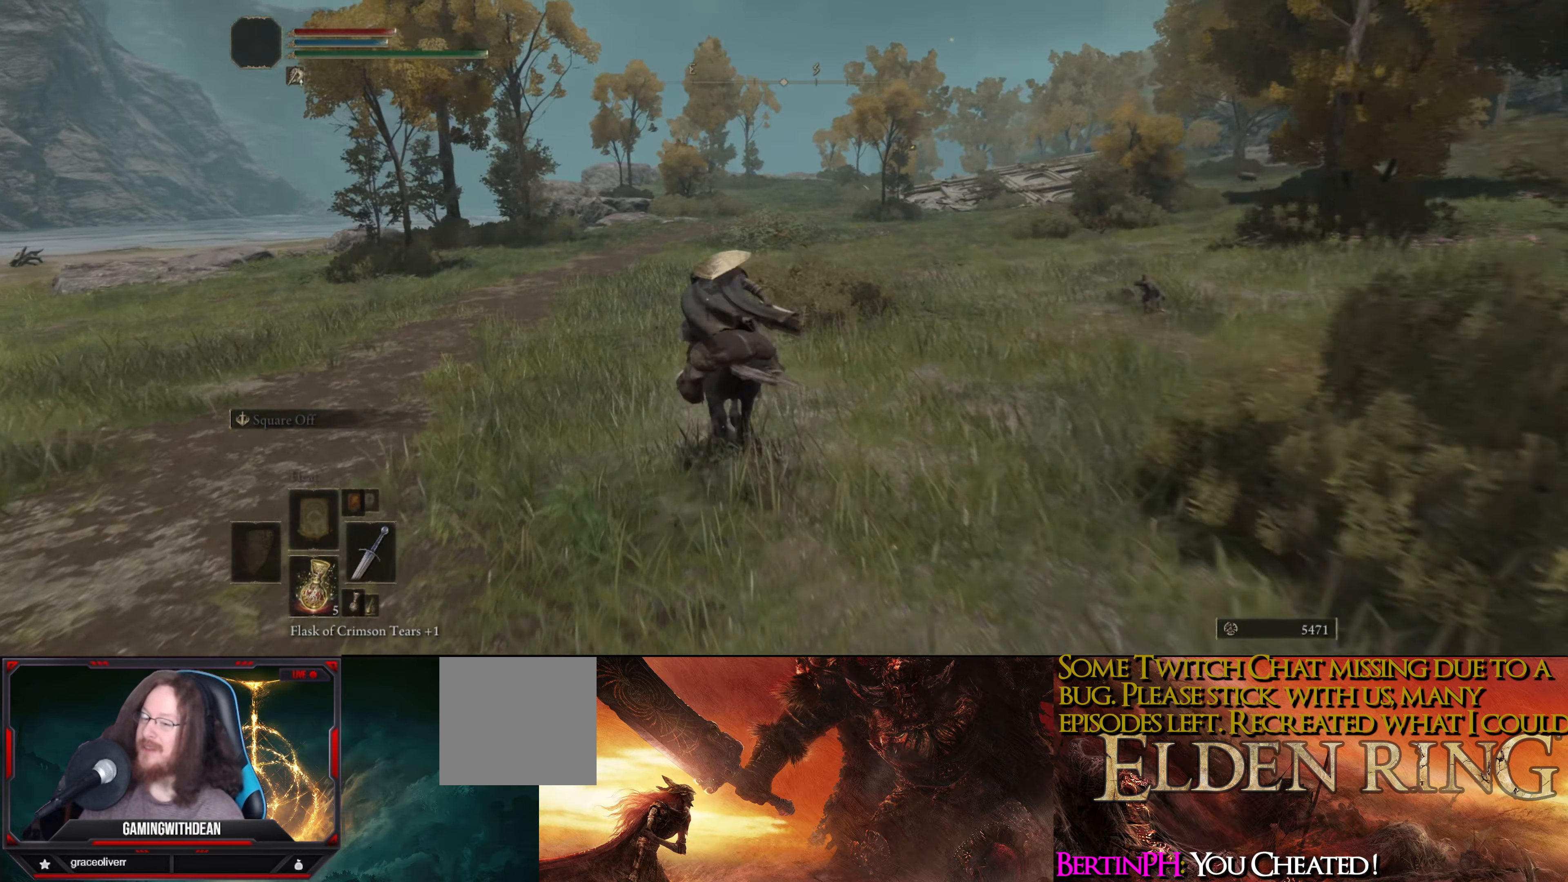
{"buttons": [], "left_stick": "up", "right_stick": "center", "events": []}
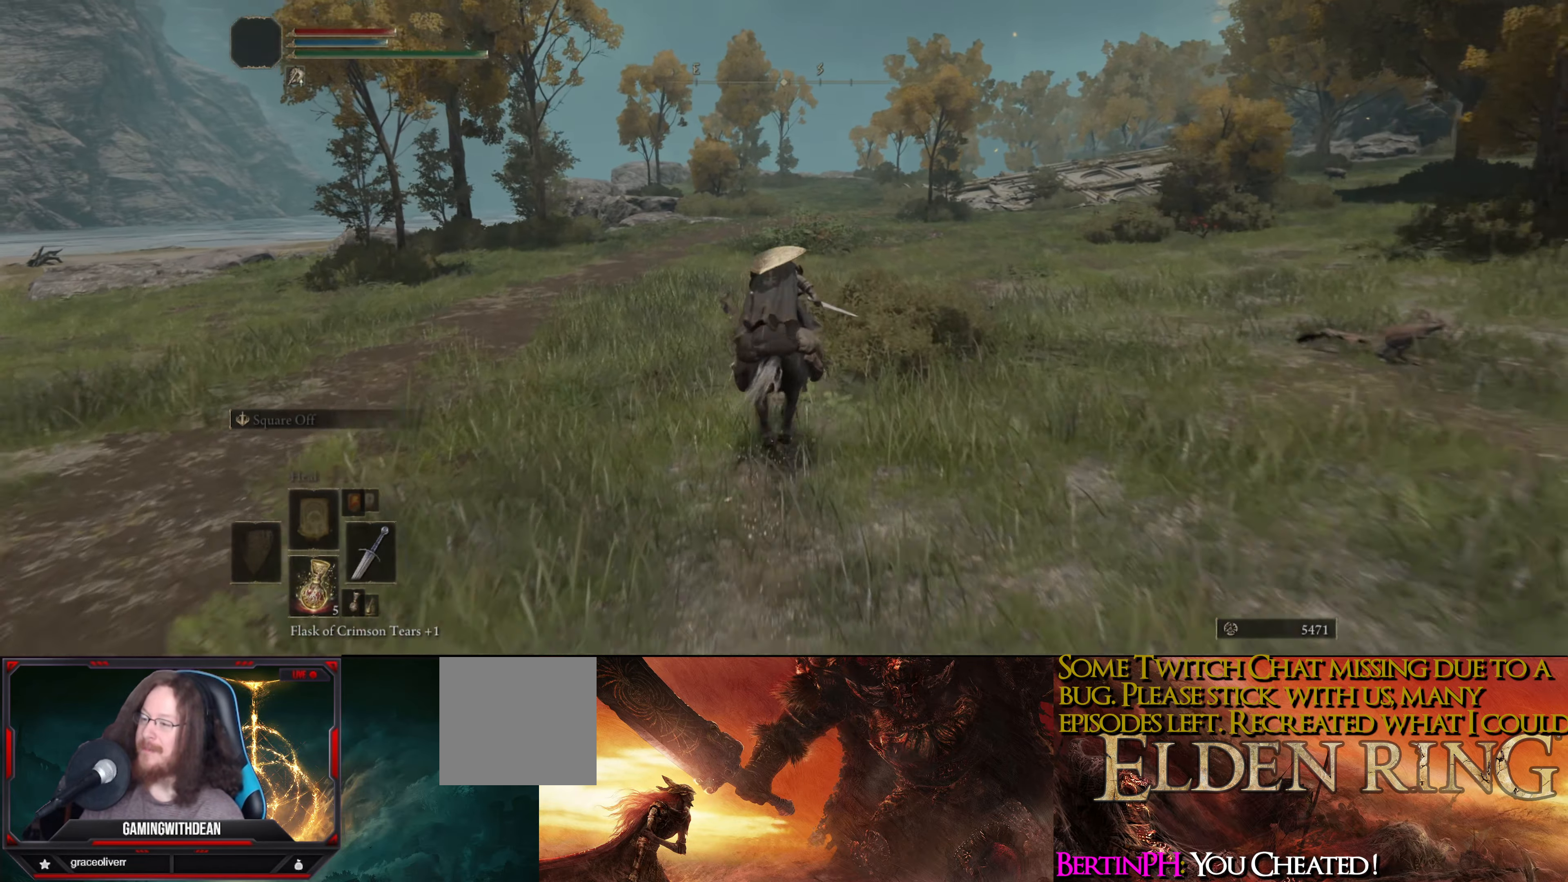
{"buttons": [], "left_stick": "up", "right_stick": "center", "events": []}
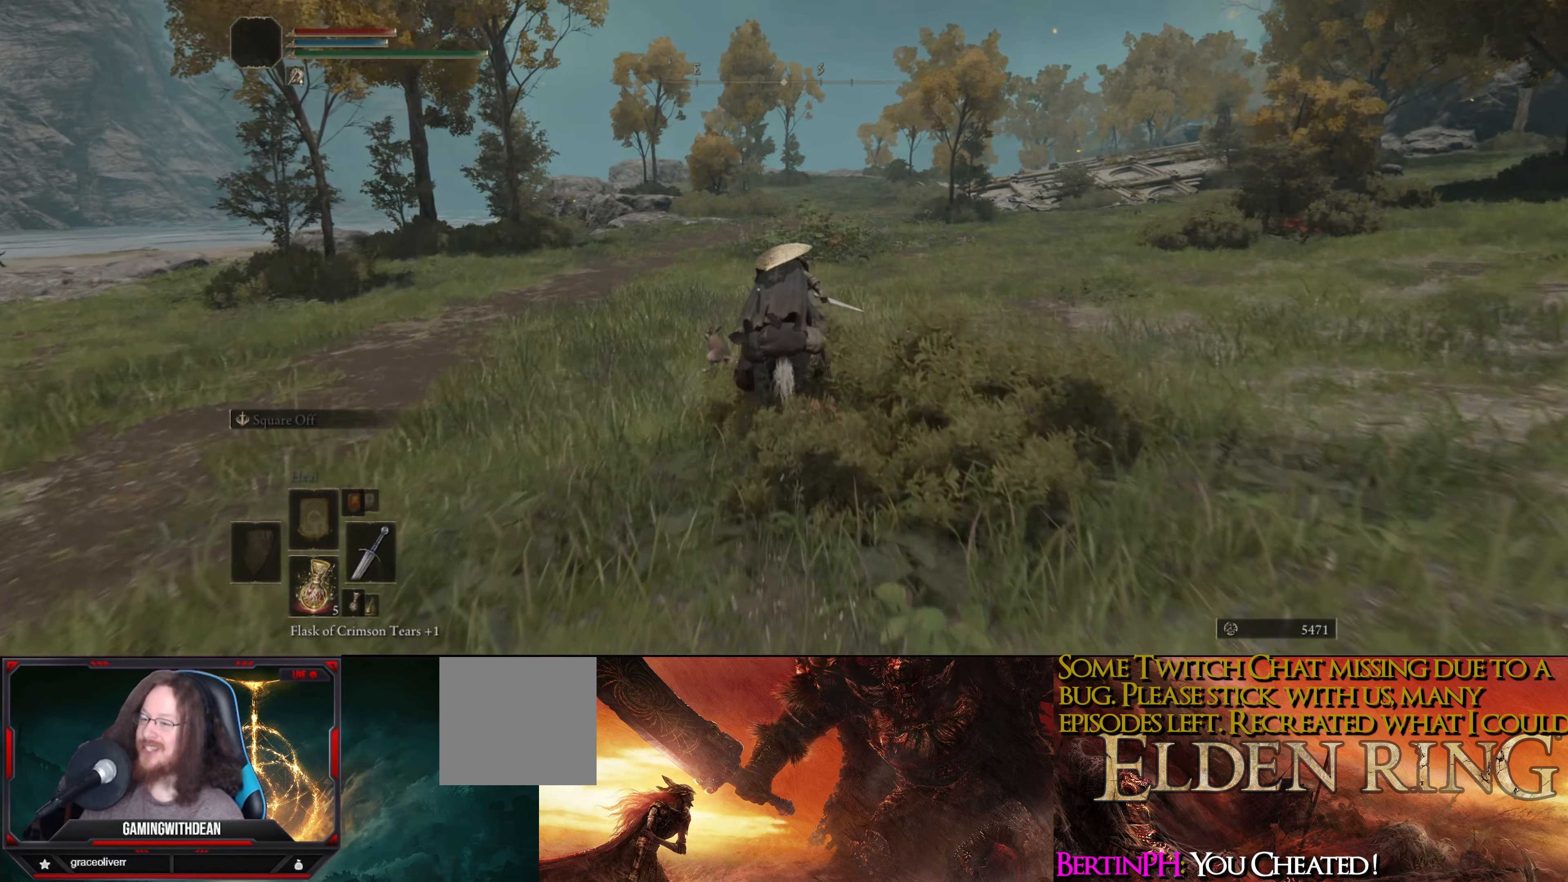
{"buttons": [], "left_stick": "up", "right_stick": "center", "events": []}
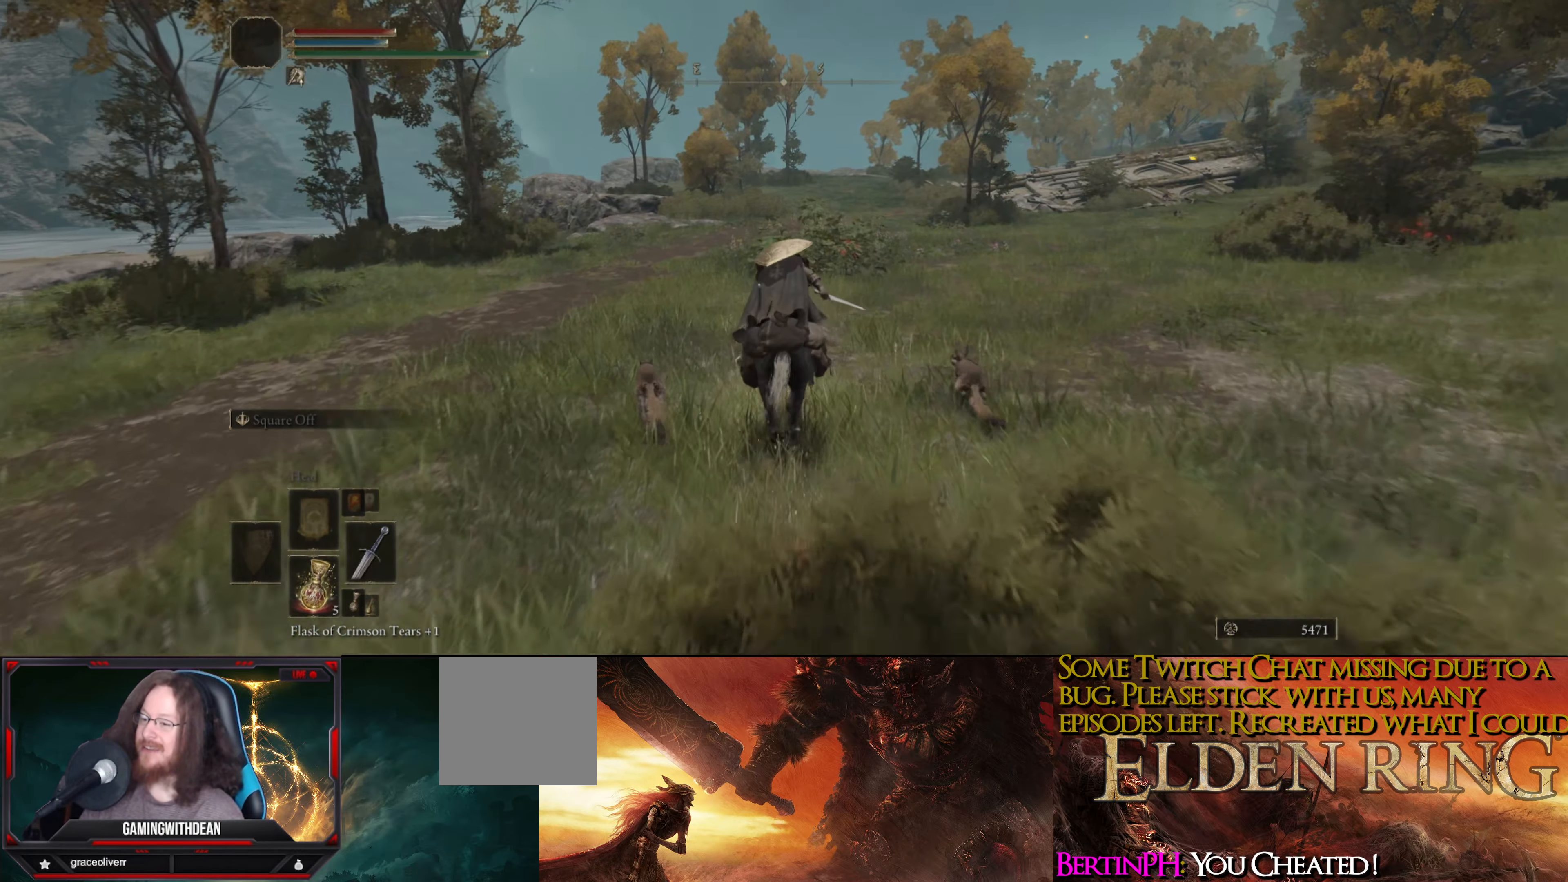
{"buttons": [], "left_stick": "up", "right_stick": "center", "events": []}
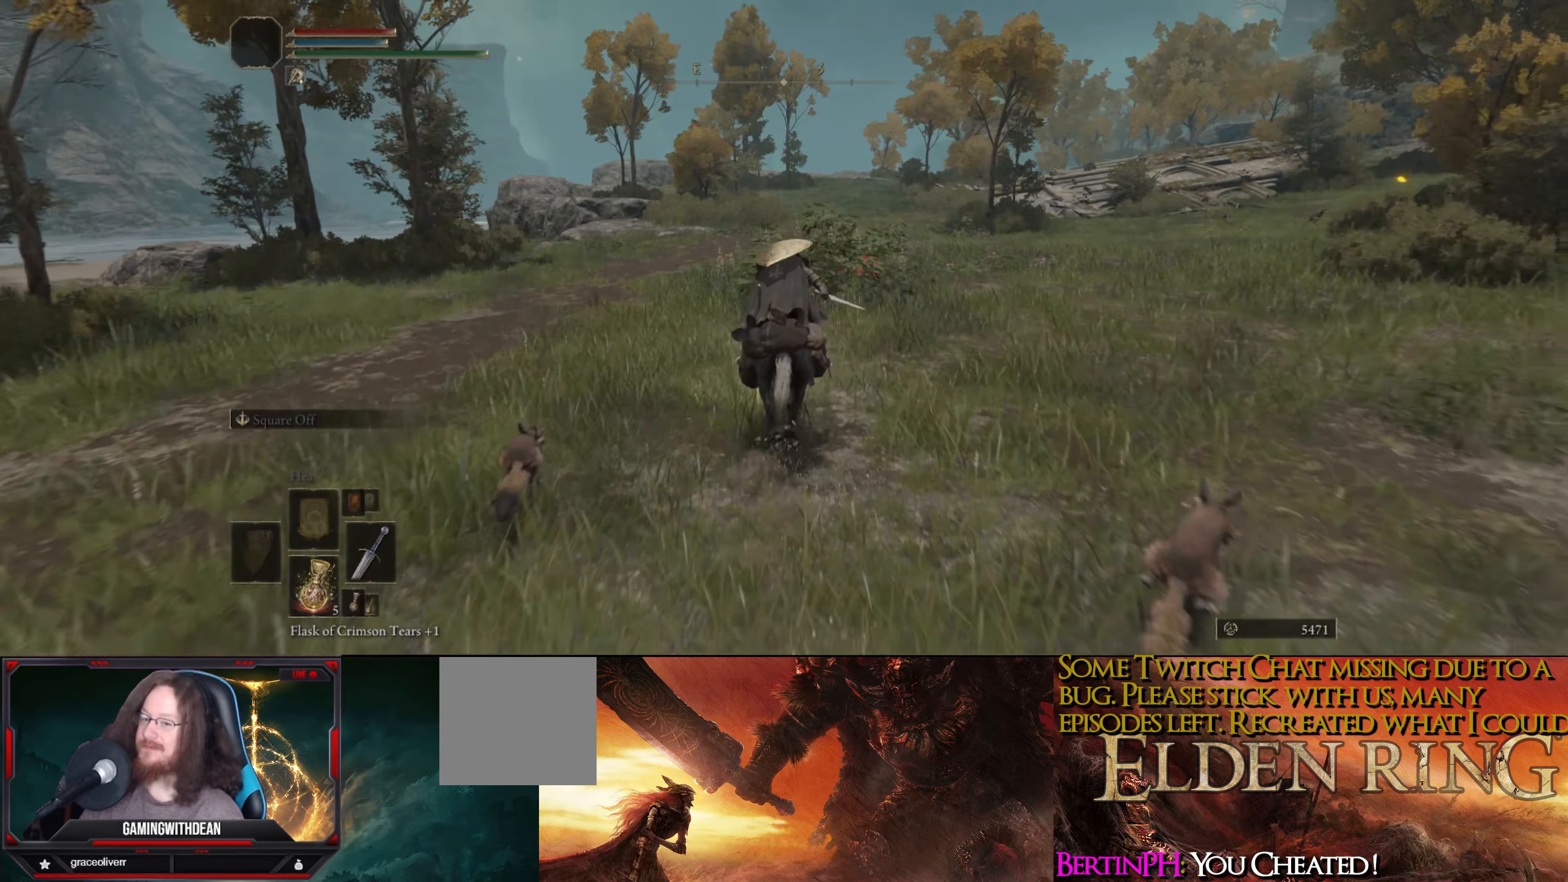
{"buttons": [], "left_stick": "up", "right_stick": "center", "events": []}
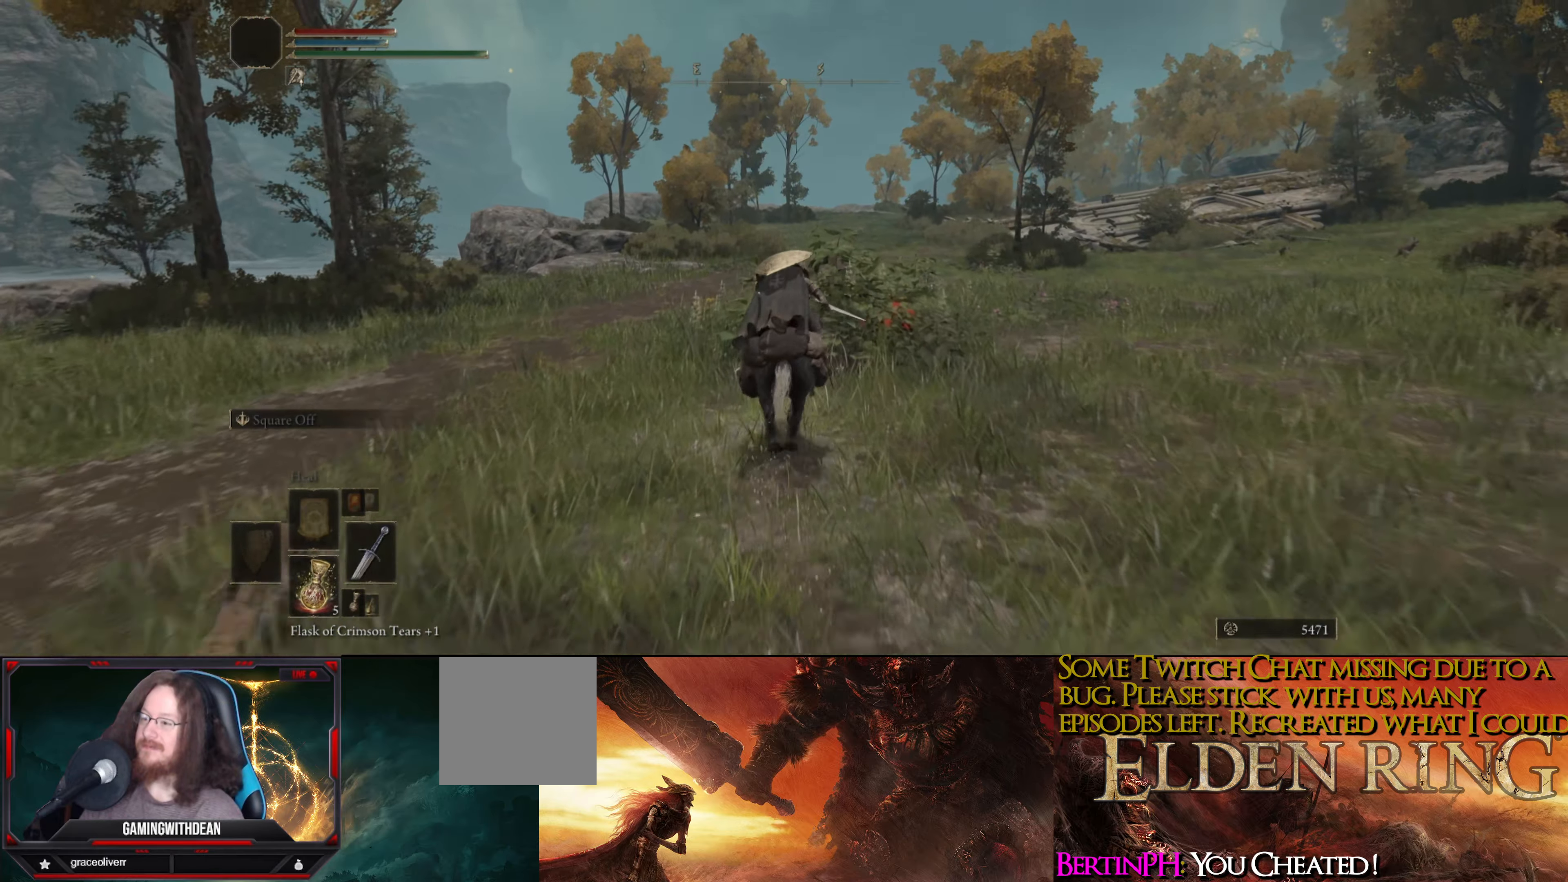
{"buttons": [], "left_stick": "up", "right_stick": "center", "events": [[133, "right_stick", "down-left"], [416, "right_stick", "center"]]}
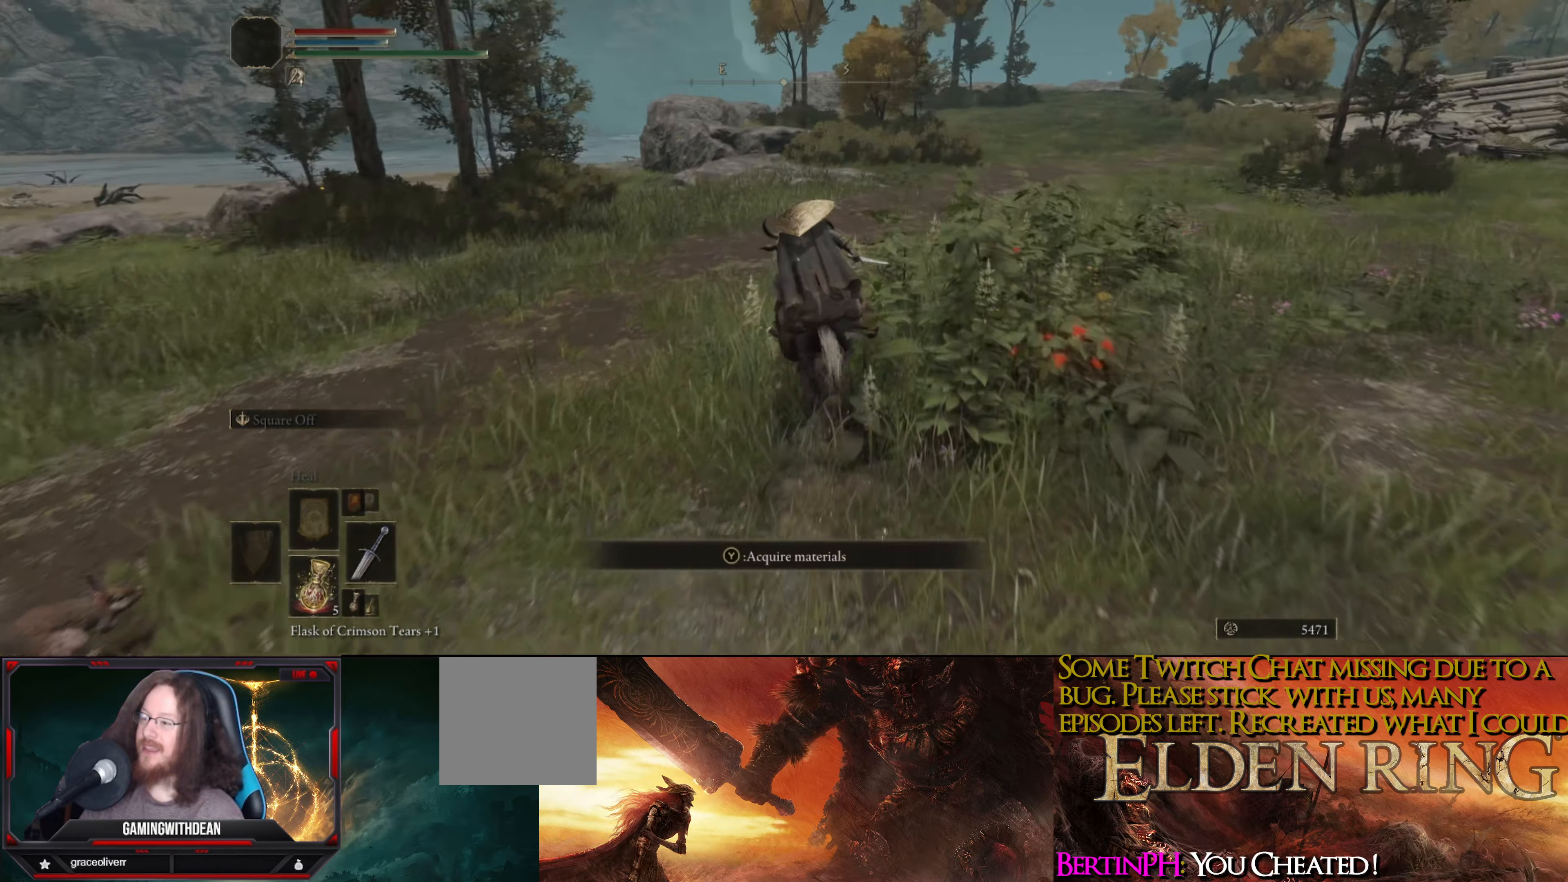
{"buttons": [], "left_stick": "up", "right_stick": "left", "events": [[500, "right_stick", "left"]]}
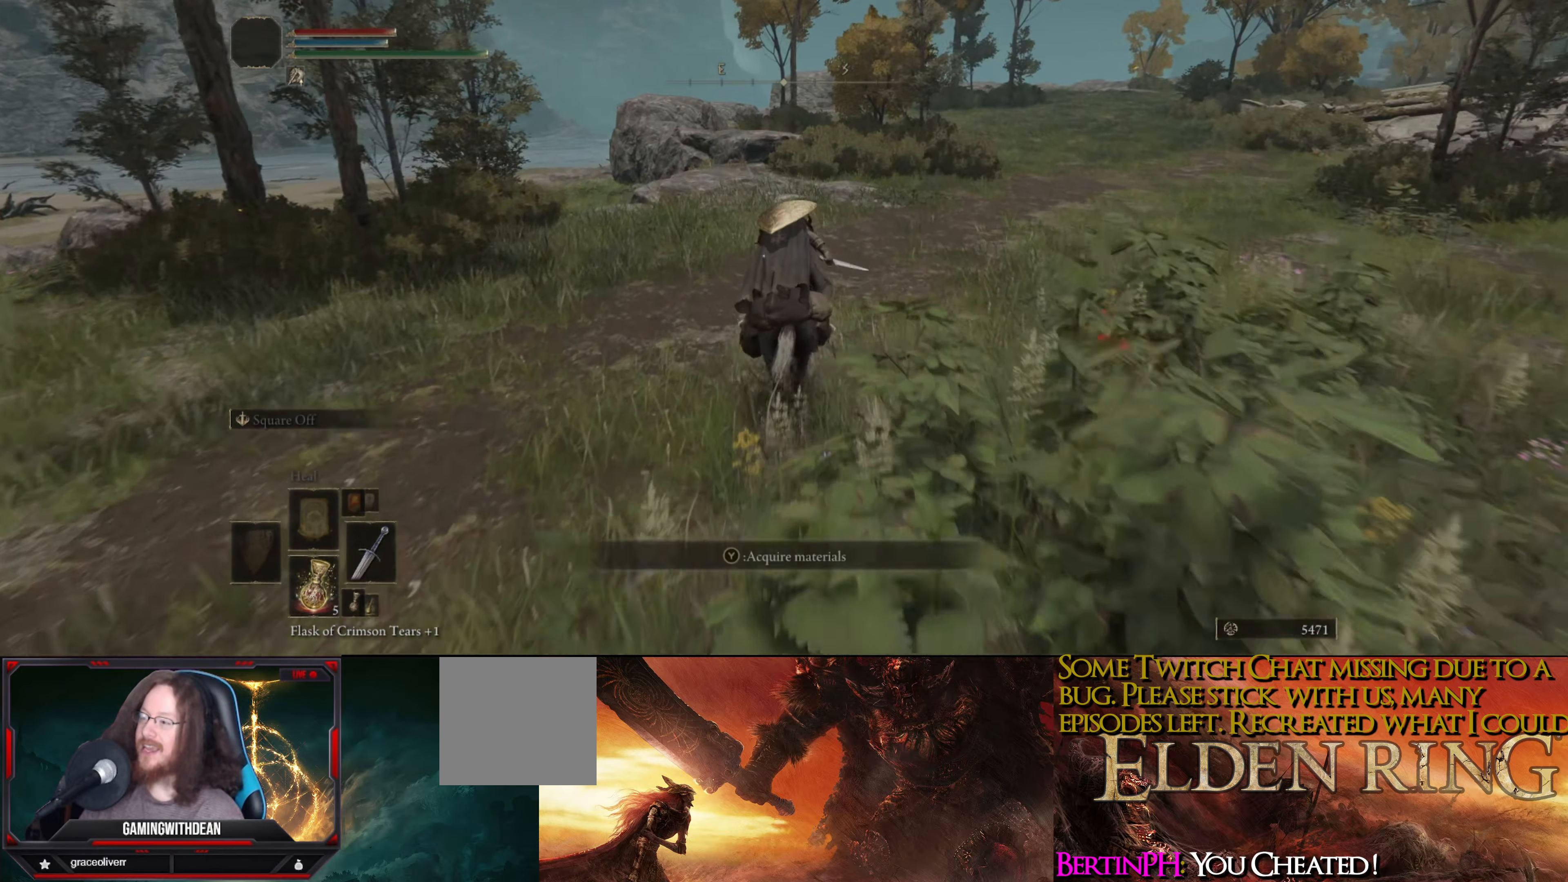
{"buttons": [], "left_stick": "up-right", "right_stick": "center", "events": [[100, "left_stick", "up-right"], [500, "right_stick", "center"]]}
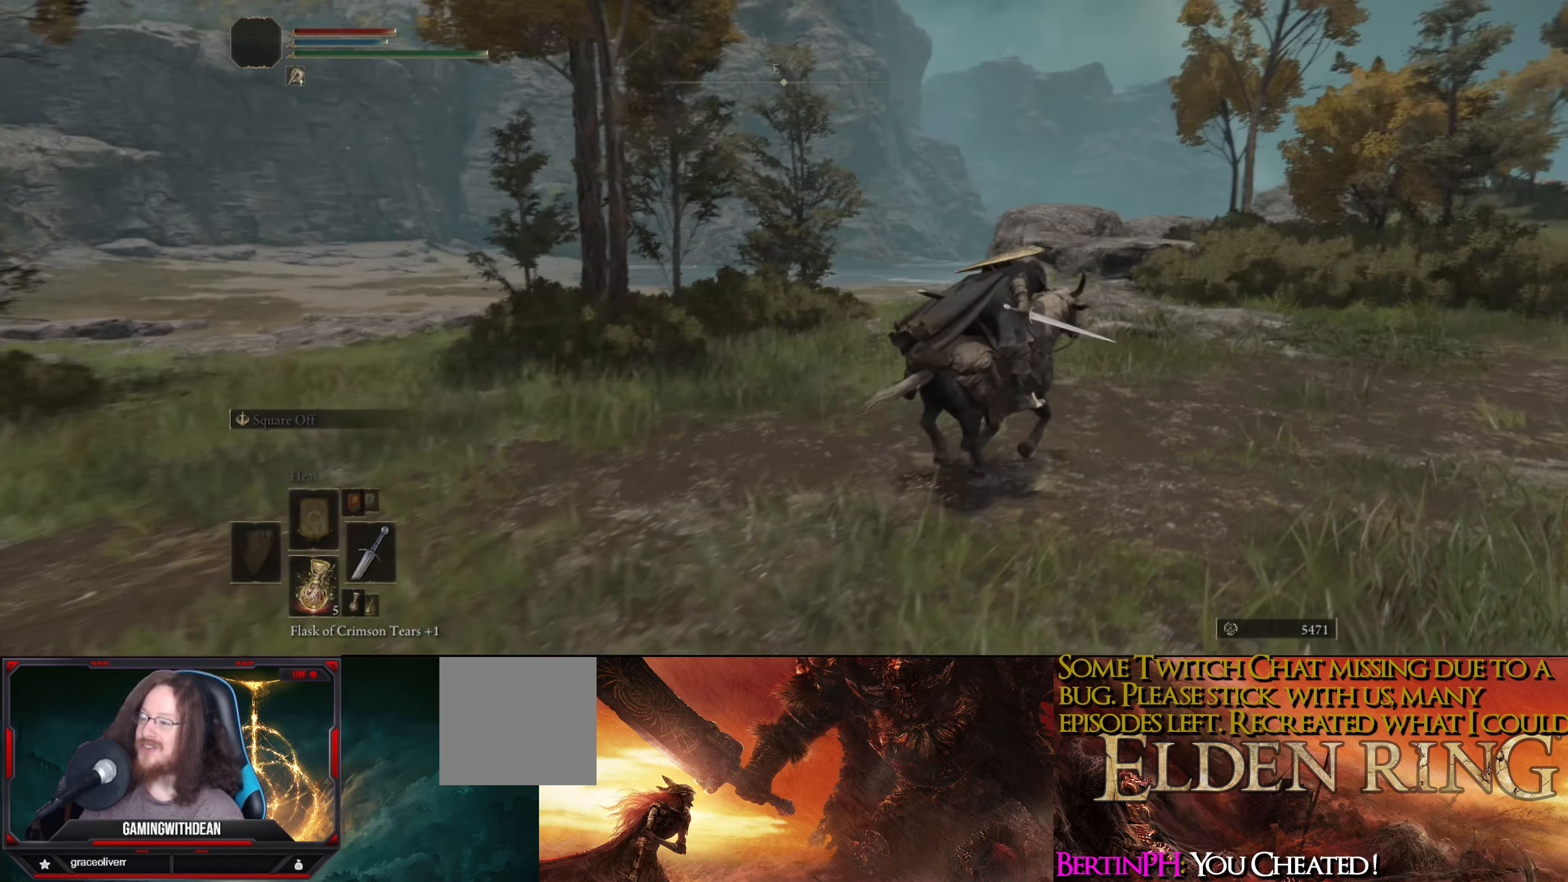
{"buttons": [], "left_stick": "up-right", "right_stick": "down-right", "events": [[266, "right_stick", "right"], [316, "right_stick", "down-right"]]}
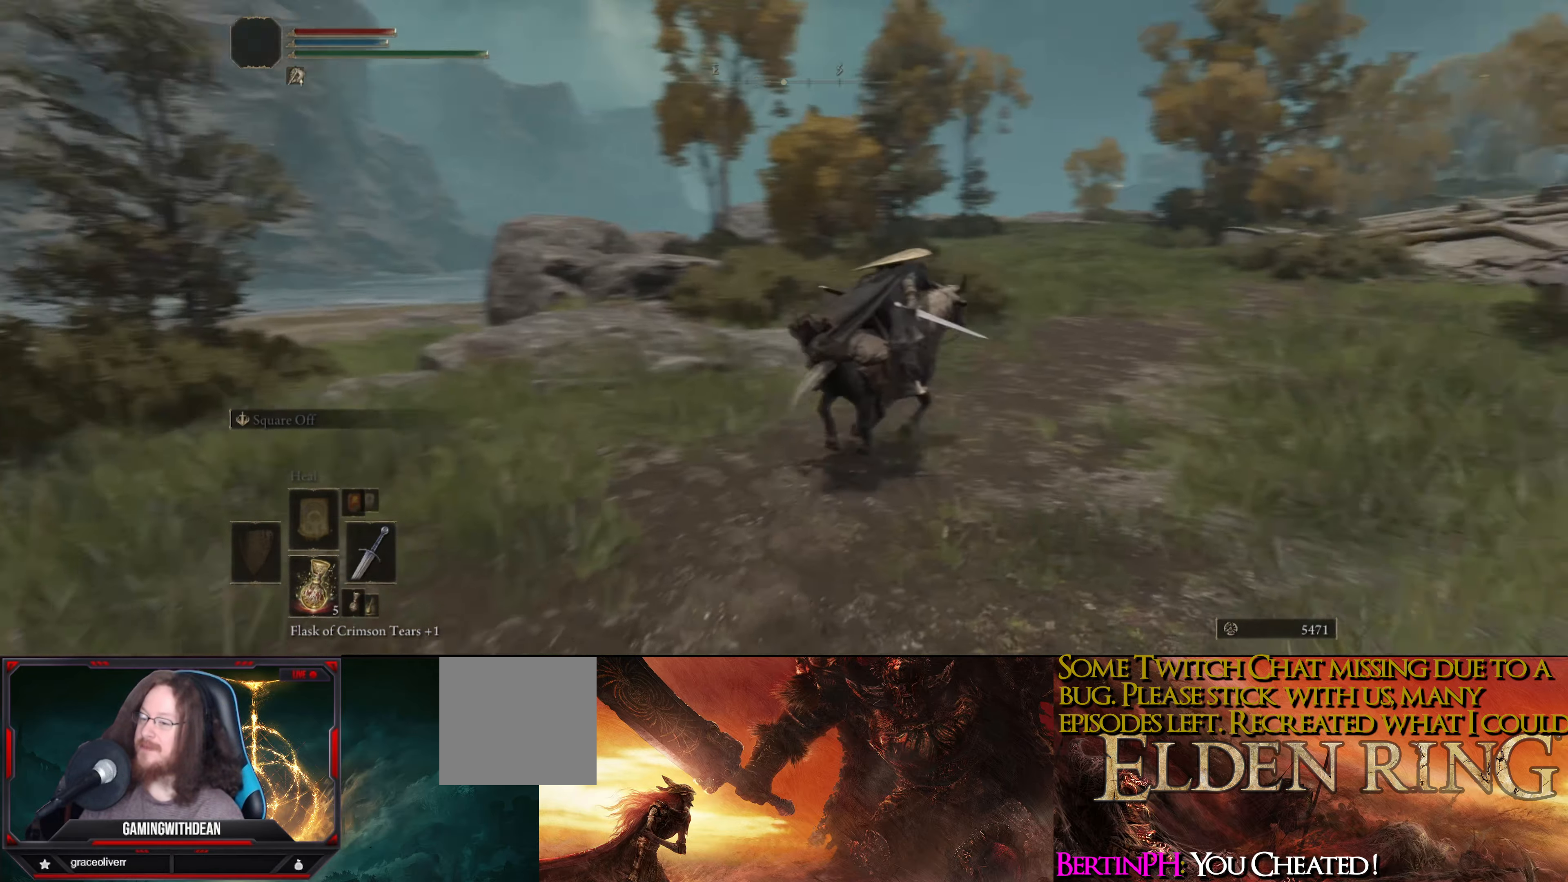
{"buttons": [], "left_stick": "up", "right_stick": "center", "events": [[133, "left_stick", "up"], [266, "right_stick", "center"]]}
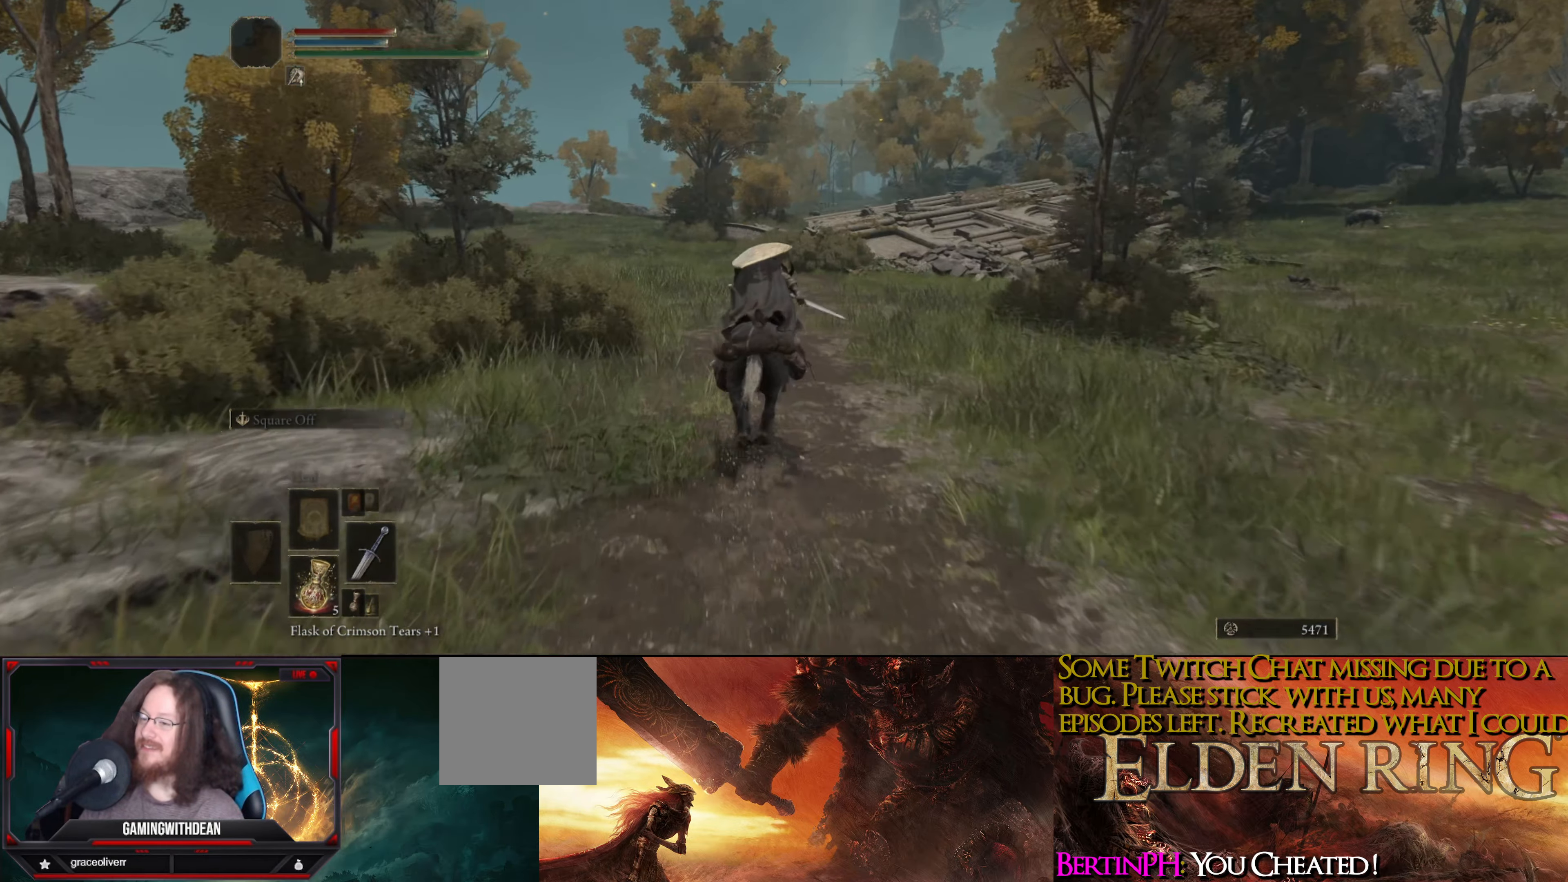
{"buttons": [], "left_stick": "up", "right_stick": "center", "events": []}
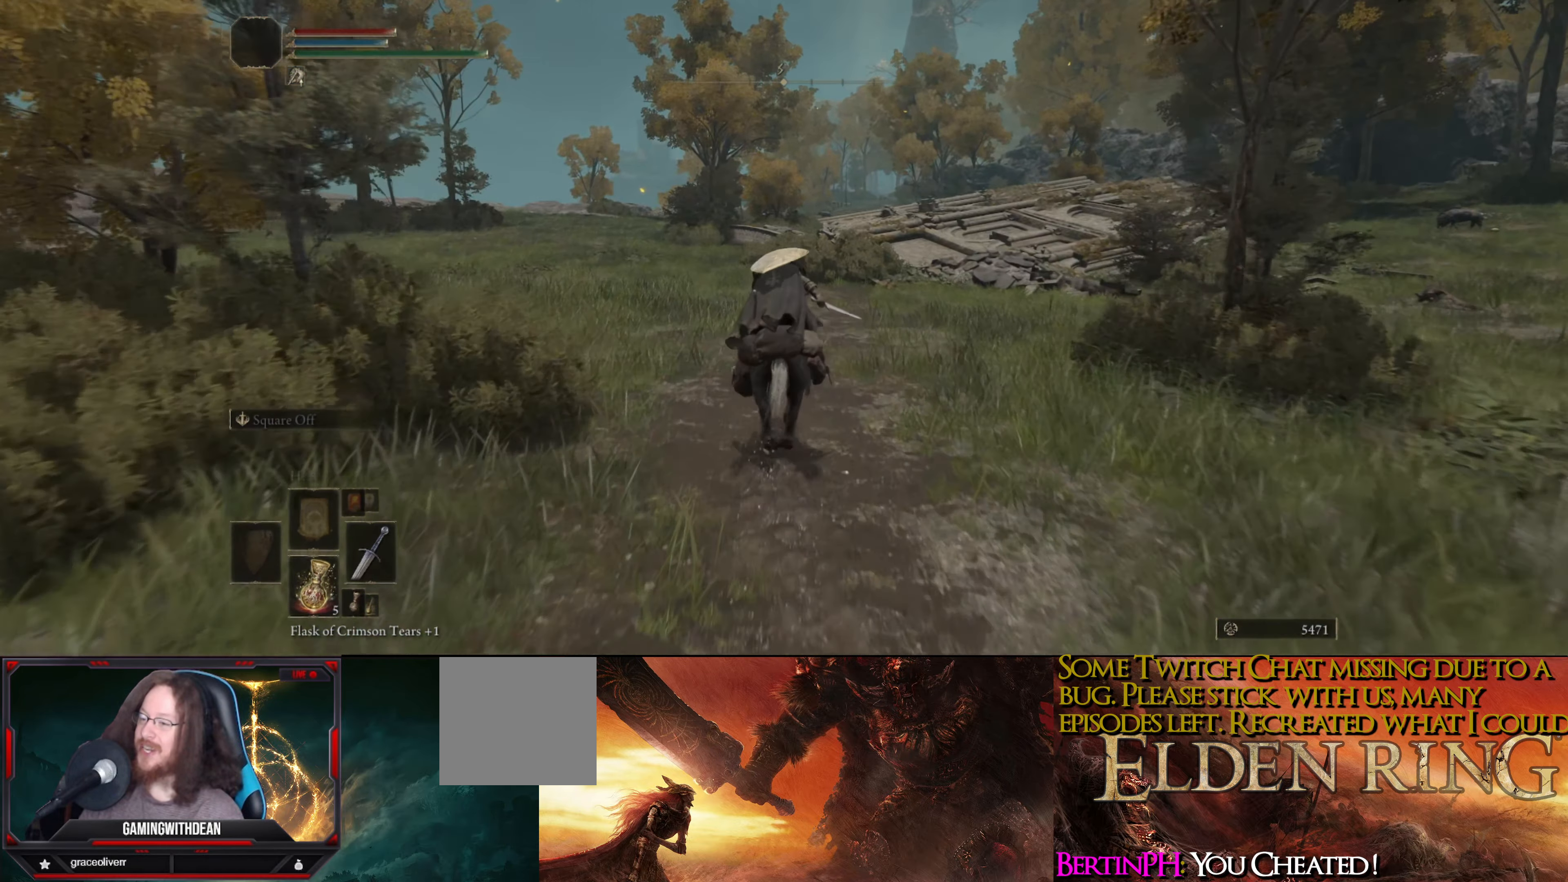
{"buttons": [], "left_stick": "up", "right_stick": "center", "events": []}
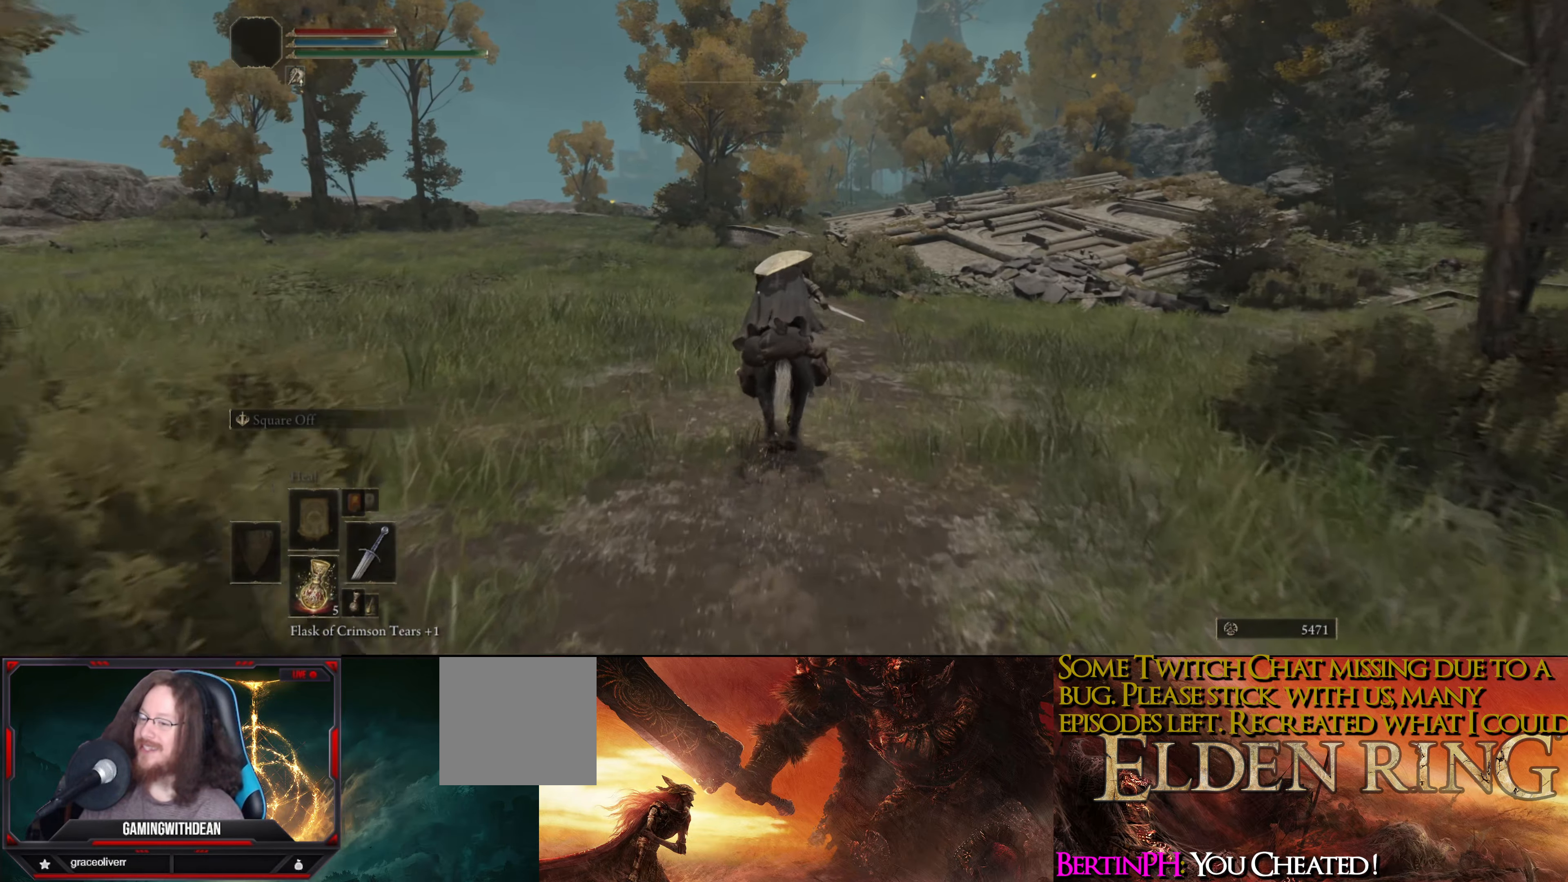
{"buttons": [], "left_stick": "up", "right_stick": "center", "events": []}
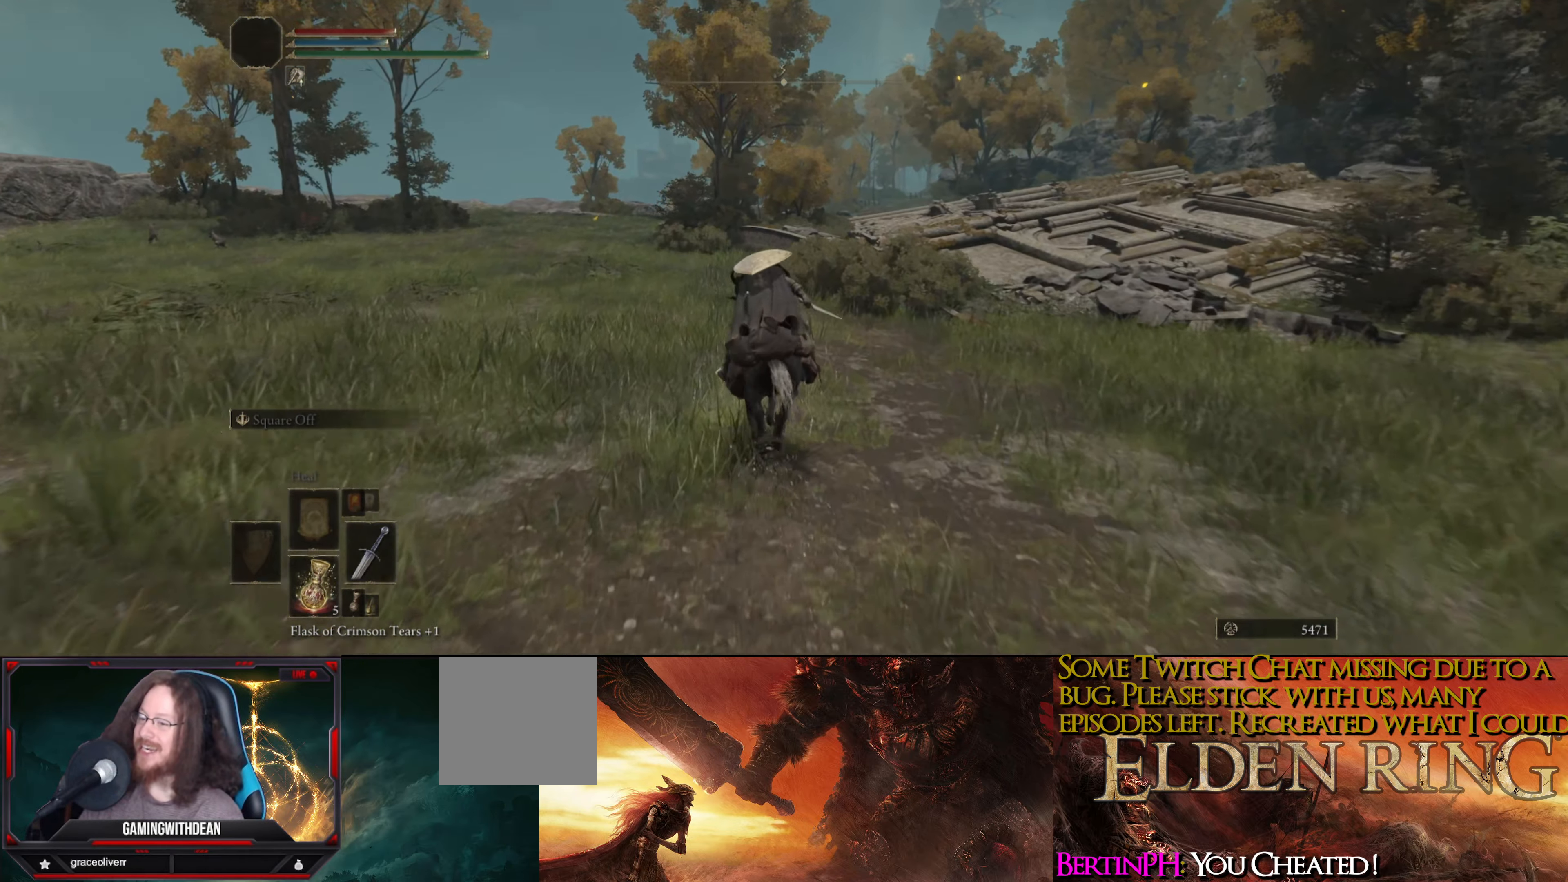
{"buttons": [], "left_stick": "up", "right_stick": "center", "events": []}
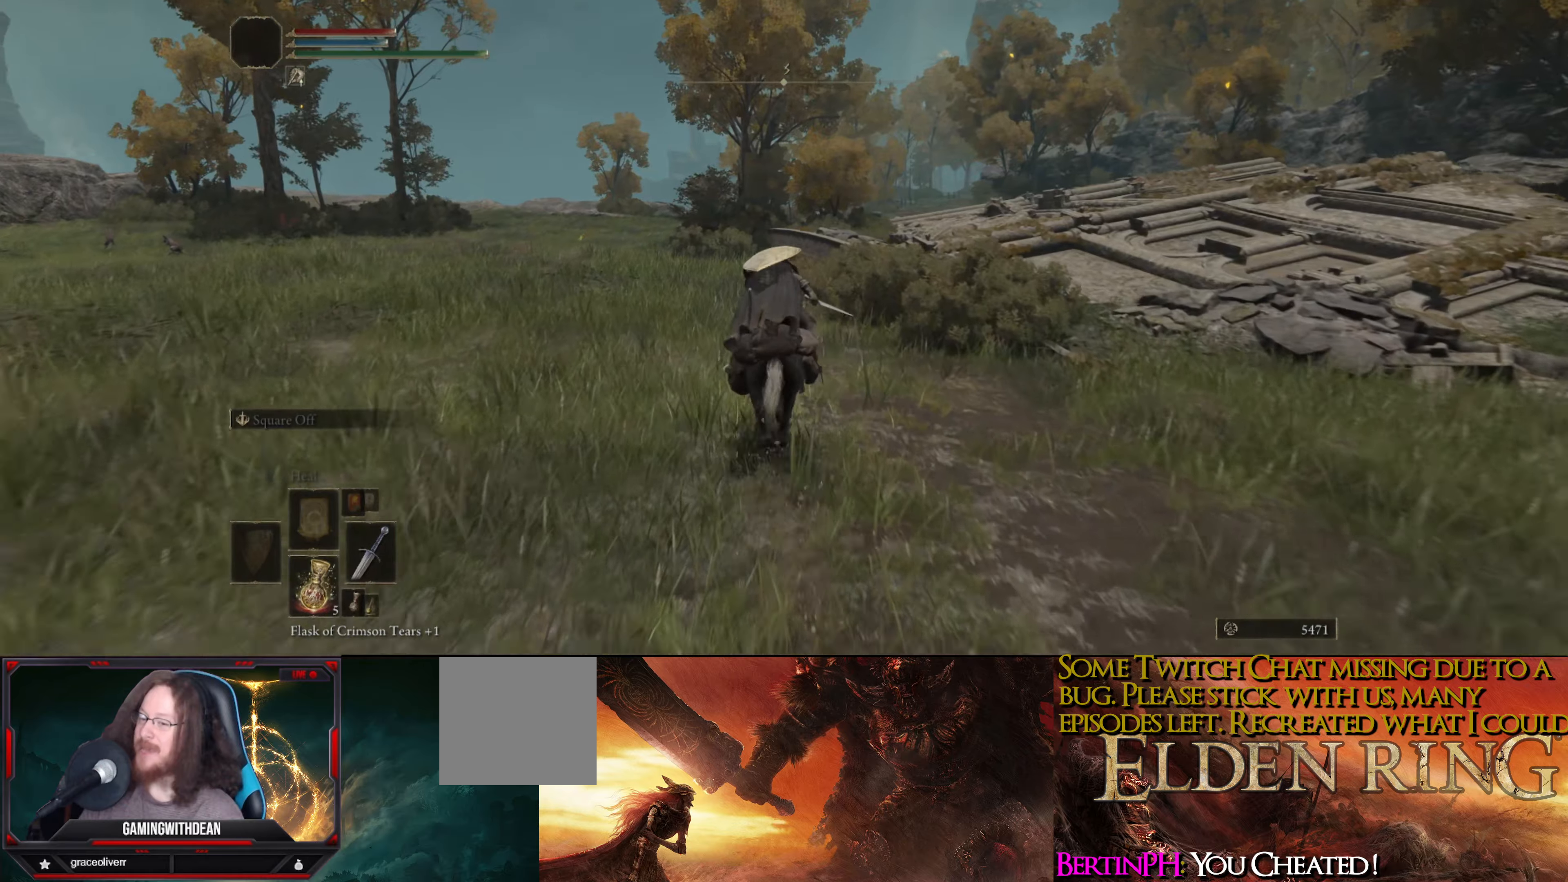
{"buttons": [], "left_stick": "up", "right_stick": "center", "events": []}
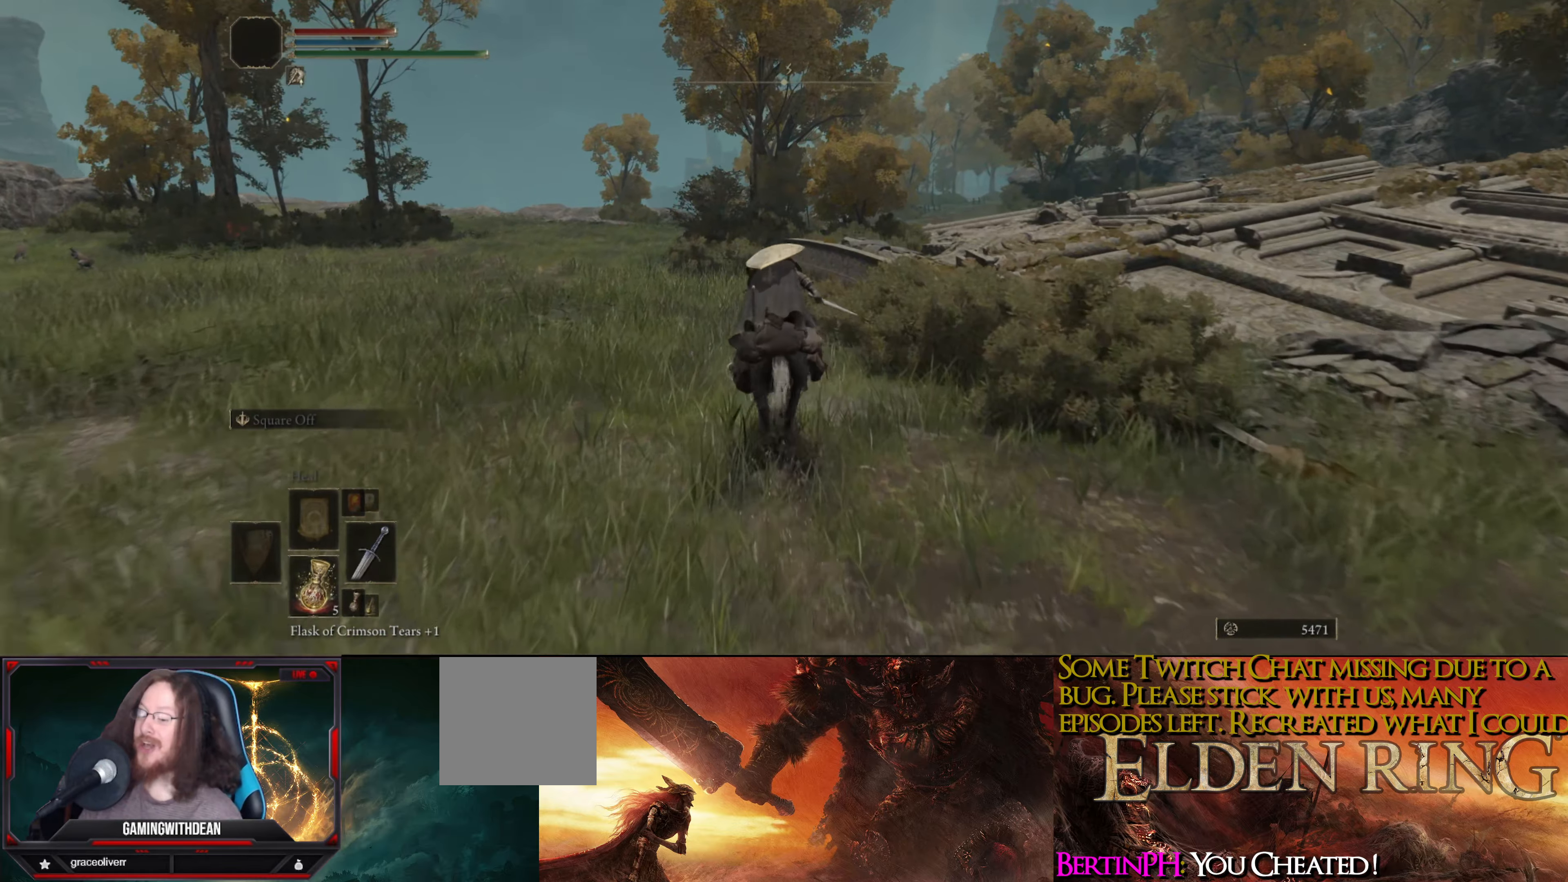
{"buttons": [], "left_stick": "up", "right_stick": "center", "events": []}
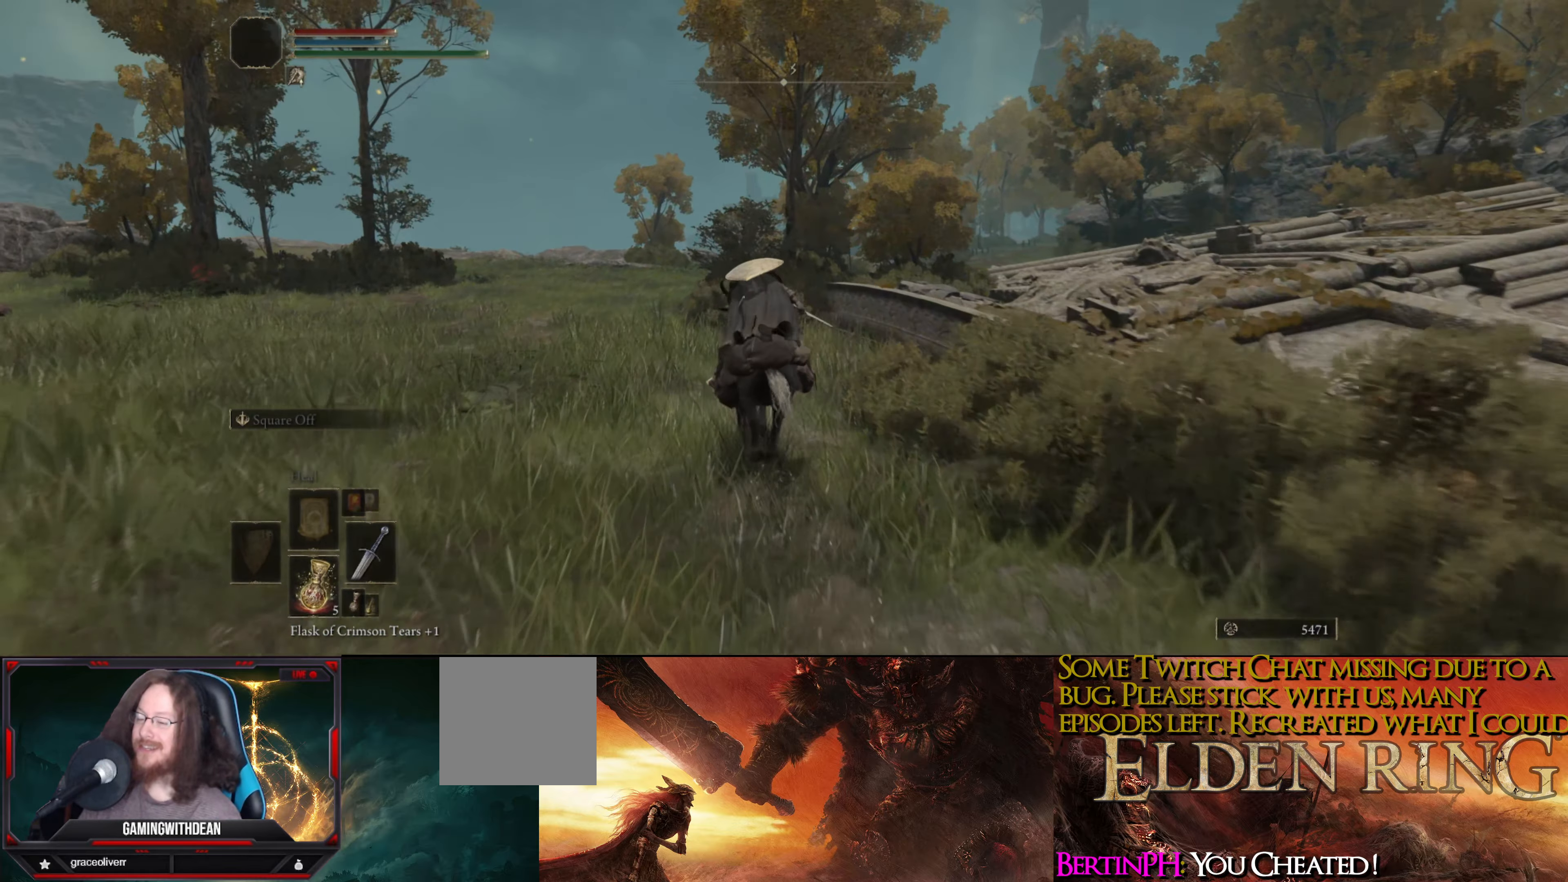
{"buttons": [], "left_stick": "up", "right_stick": "center", "events": []}
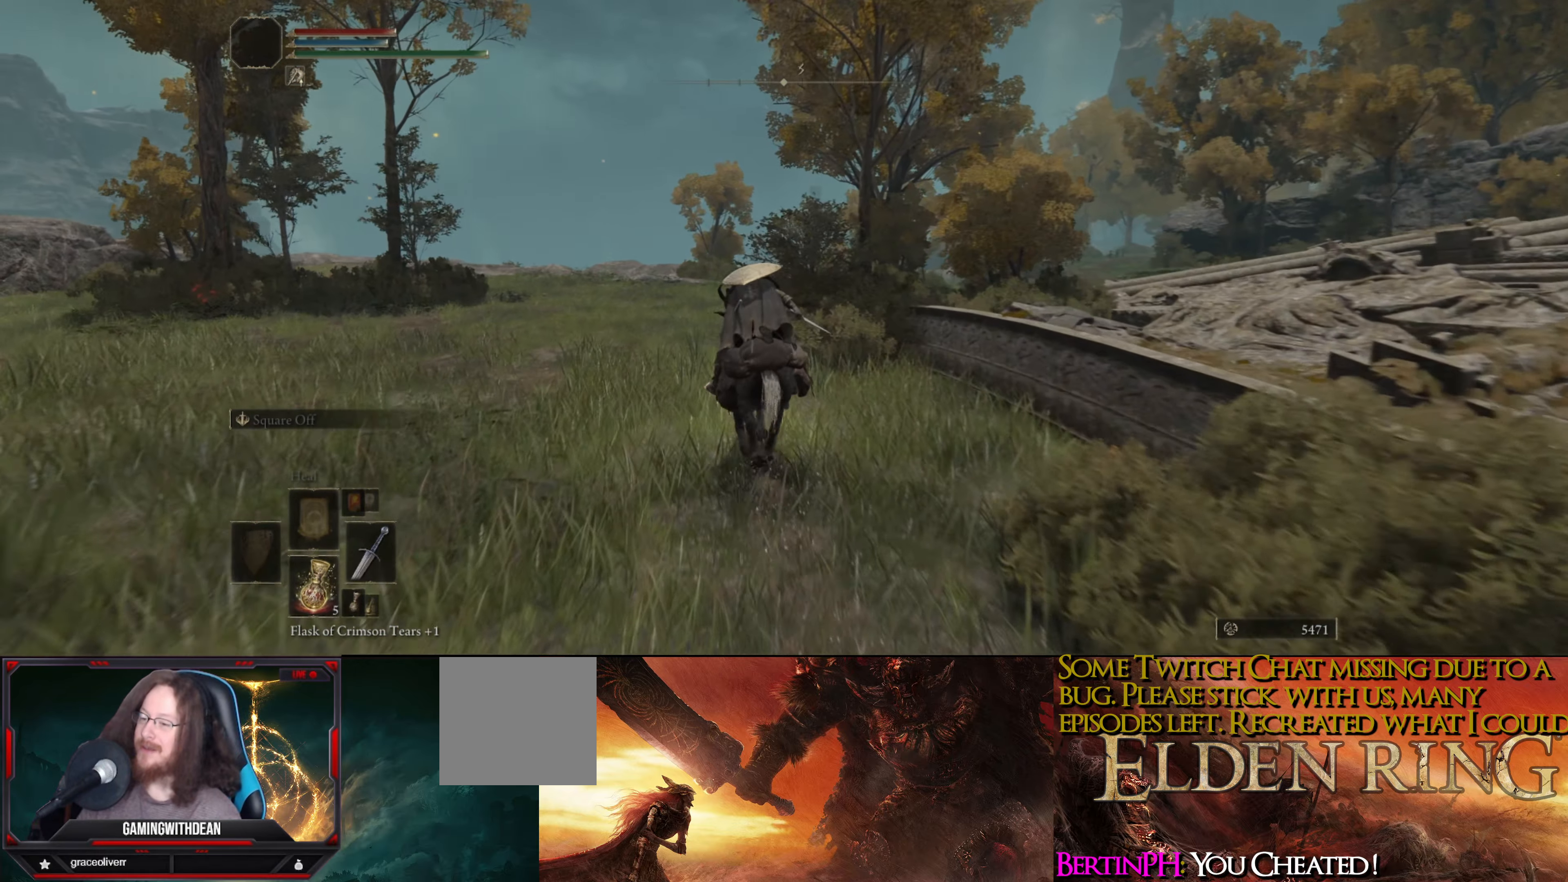
{"buttons": [], "left_stick": "up", "right_stick": "center", "events": []}
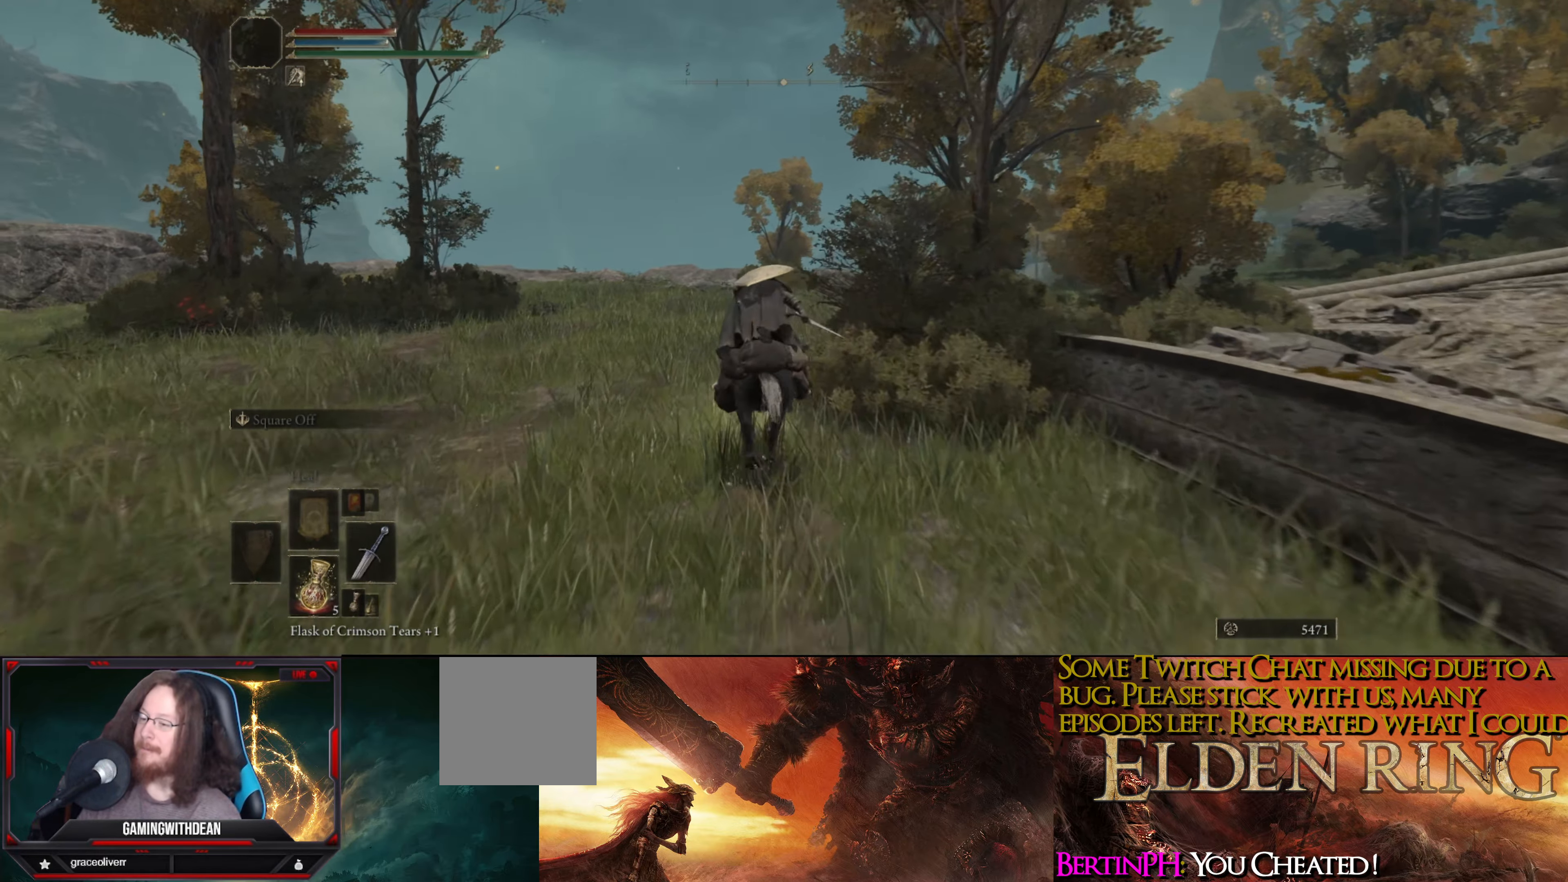
{"buttons": [], "left_stick": "up", "right_stick": "down-right", "events": [[400, "right_stick", "down-right"]]}
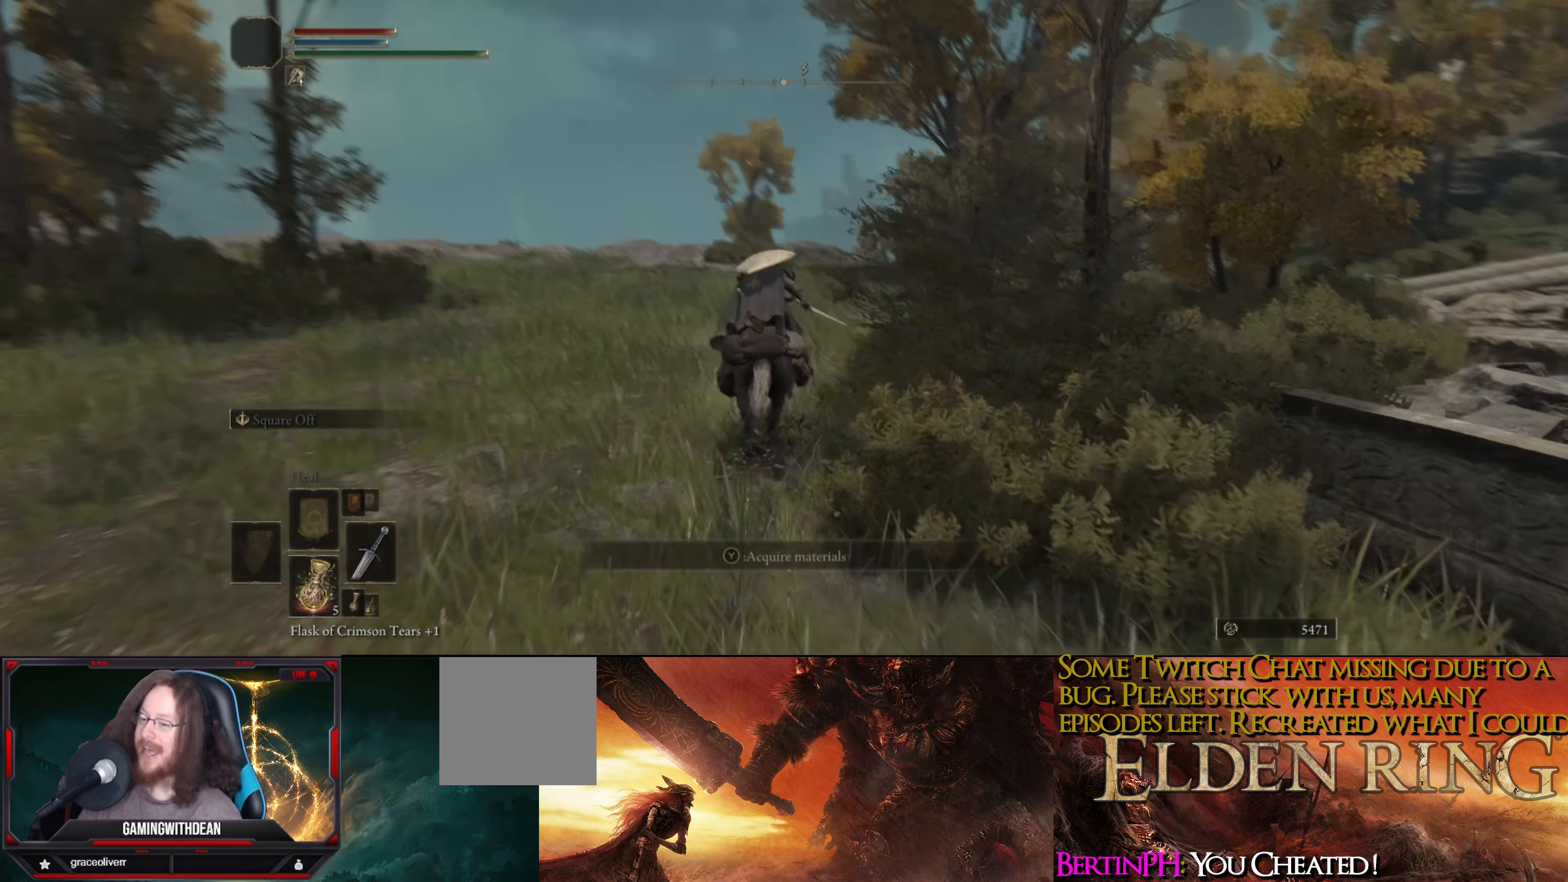
{"buttons": [], "left_stick": "up-left", "right_stick": "center", "events": [[133, "left_stick", "up-left"], [150, "right_stick", "center"]]}
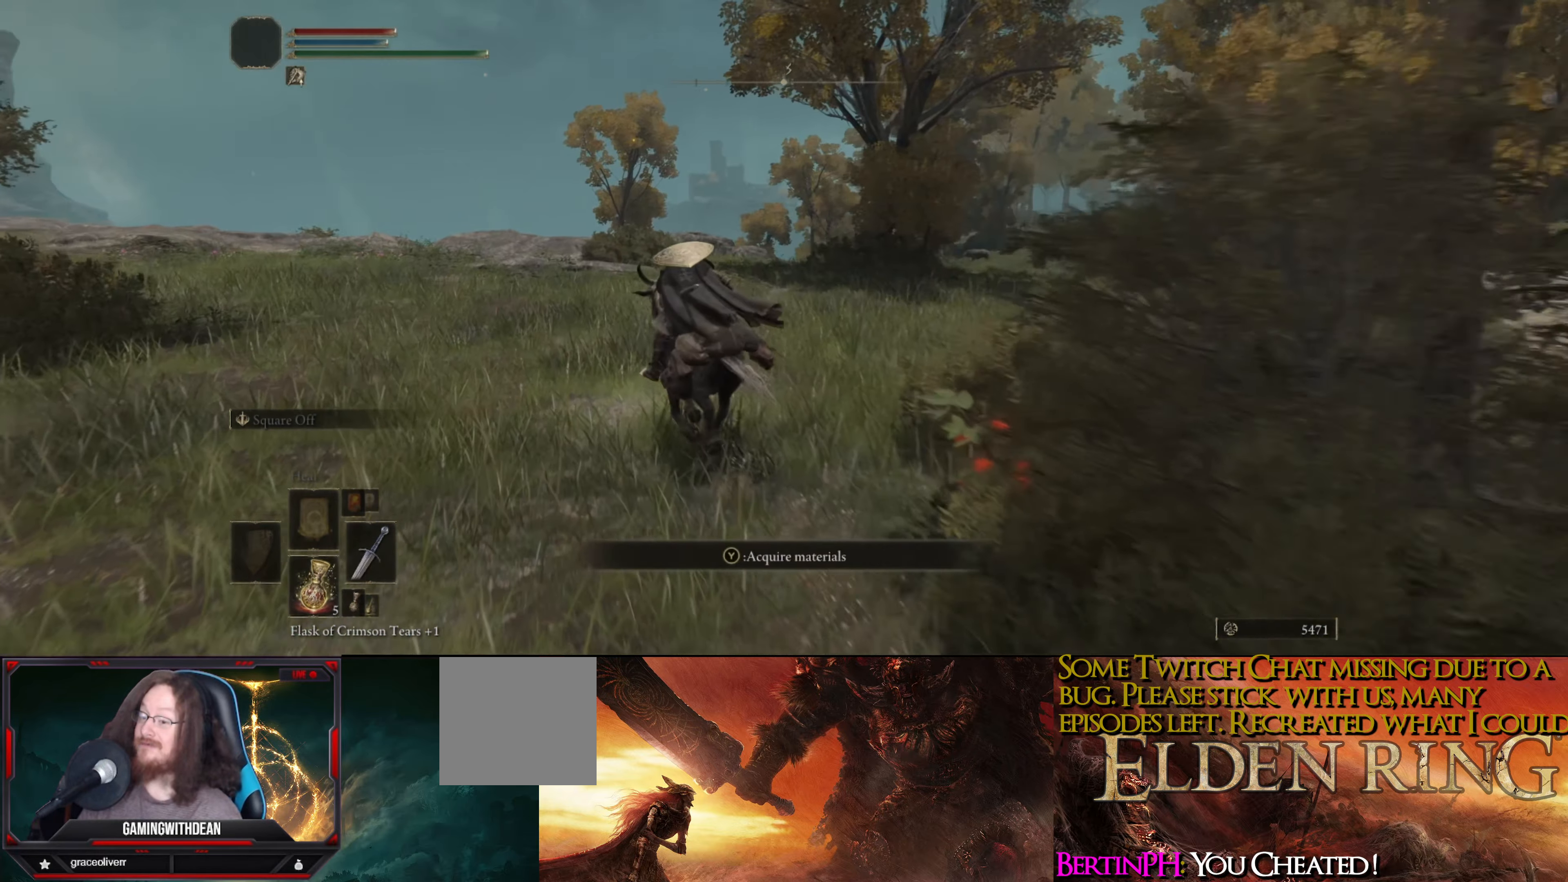
{"buttons": [], "left_stick": "up", "right_stick": "down-right", "events": [[33, "right_stick", "down-right"], [83, "right_stick", "right"], [133, "left_stick", "up"], [283, "right_stick", "down-right"]]}